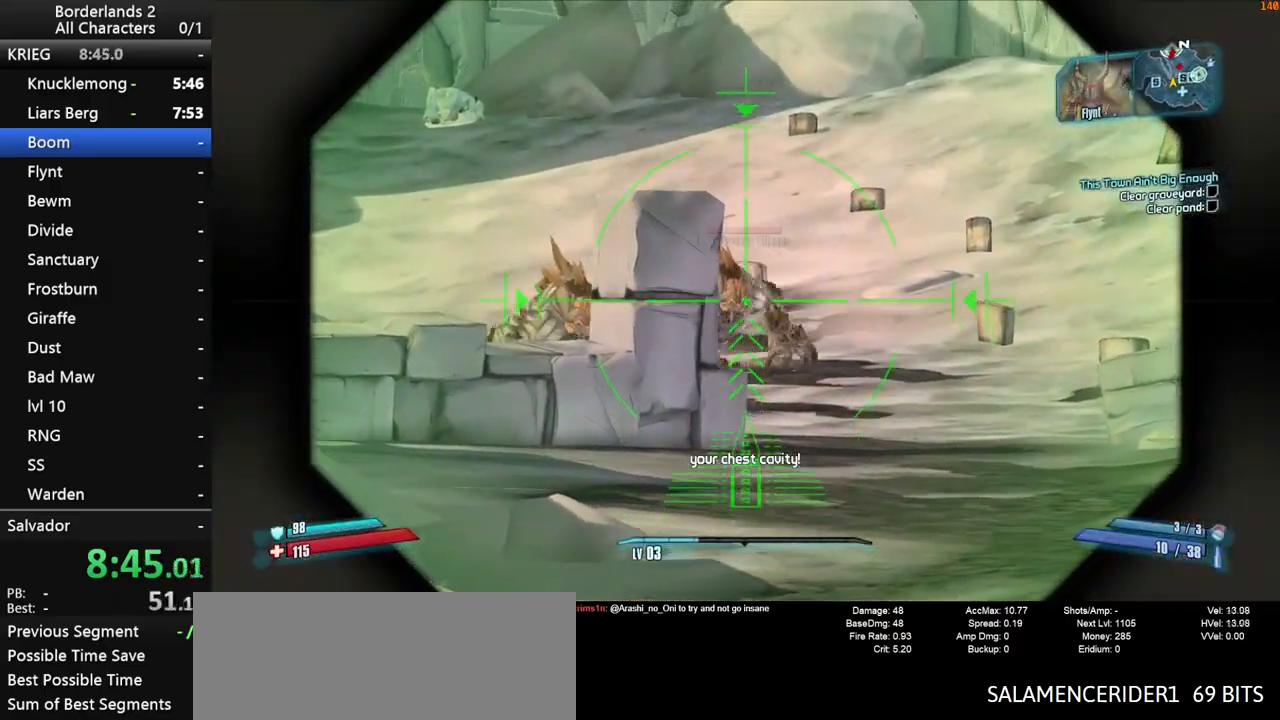
Gameplay with keyboard and mouse; each line is a JSON object with the keys and mouse buttons held at the frame after it. "events" lists presses ("down") and releases ("up") of "1", "2", "3", "4", "a", "b", "c", "ctrl", "d", "down", "e", "end", "escape", "f", "g", "left", "q", "r", "return", "right", "s", "shift", "space", "t", "up", "v", "w", "x", "y", "z", "mouse_left", "mouse_middle", "mouse_right", "mouse_wheel_up" and "mouse_wheel_down" between this image and that frame as [ms after this image, input, new state], when the widget could be followed in between. "mouse_left", "mouse_middle", "mouse_right", "mouse_wheel_up", "mouse_wheel_down" = the "left", "middle", "right", "wheel_up", "wheel_down" buttons of the "mouse" list. No other keys are recorded. "mouse_move" is the direction in which the mouse moves at that frame (one of eight, or "still"), when it could be read. Not read: tab.
{"keys": [], "mouse": [], "mouse_move": "still", "events": [[100, "mouse_left", "down"], [133, "r", "down"], [133, "v", "down"], [233, "r", "up"], [233, "v", "up"], [283, "mouse_left", "up"], [283, "mouse_right", "up"], [417, "shift", "up"]]}
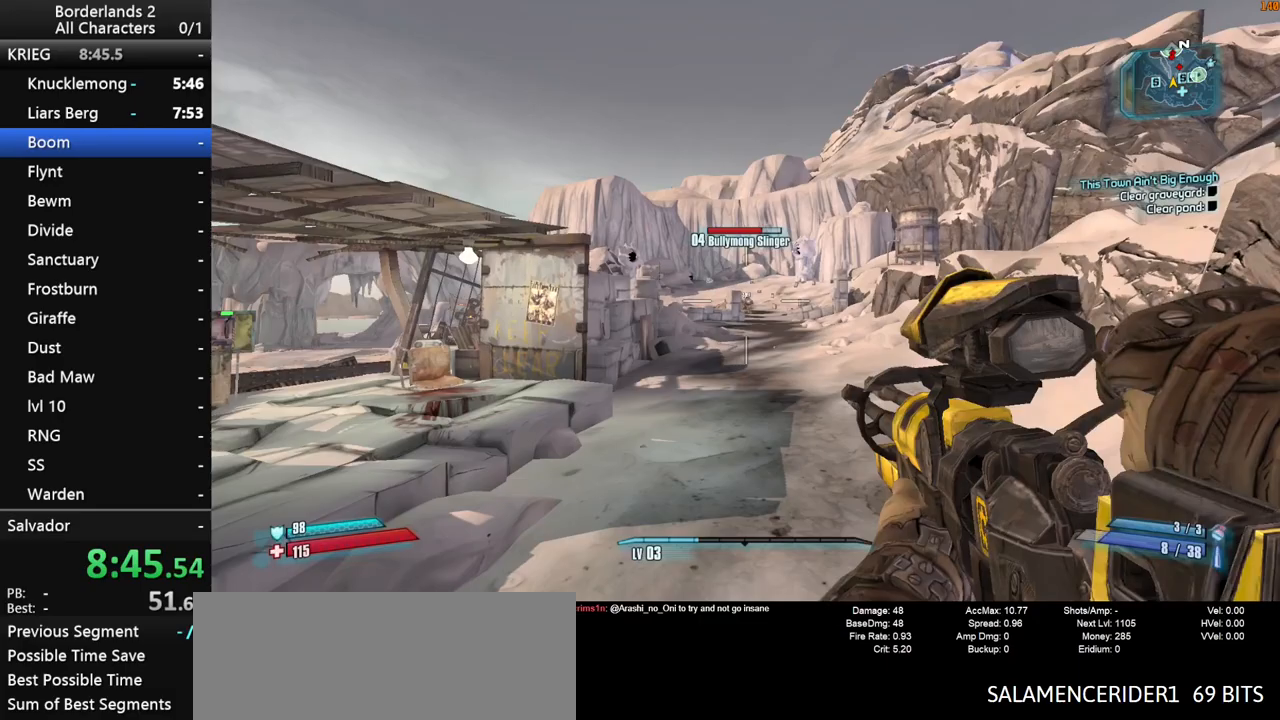
{"keys": ["d", "shift"], "mouse": ["right"], "mouse_move": "still", "events": [[67, "s", "down"], [200, "d", "down"], [250, "s", "up"], [300, "mouse_right", "down"], [350, "shift", "down"]]}
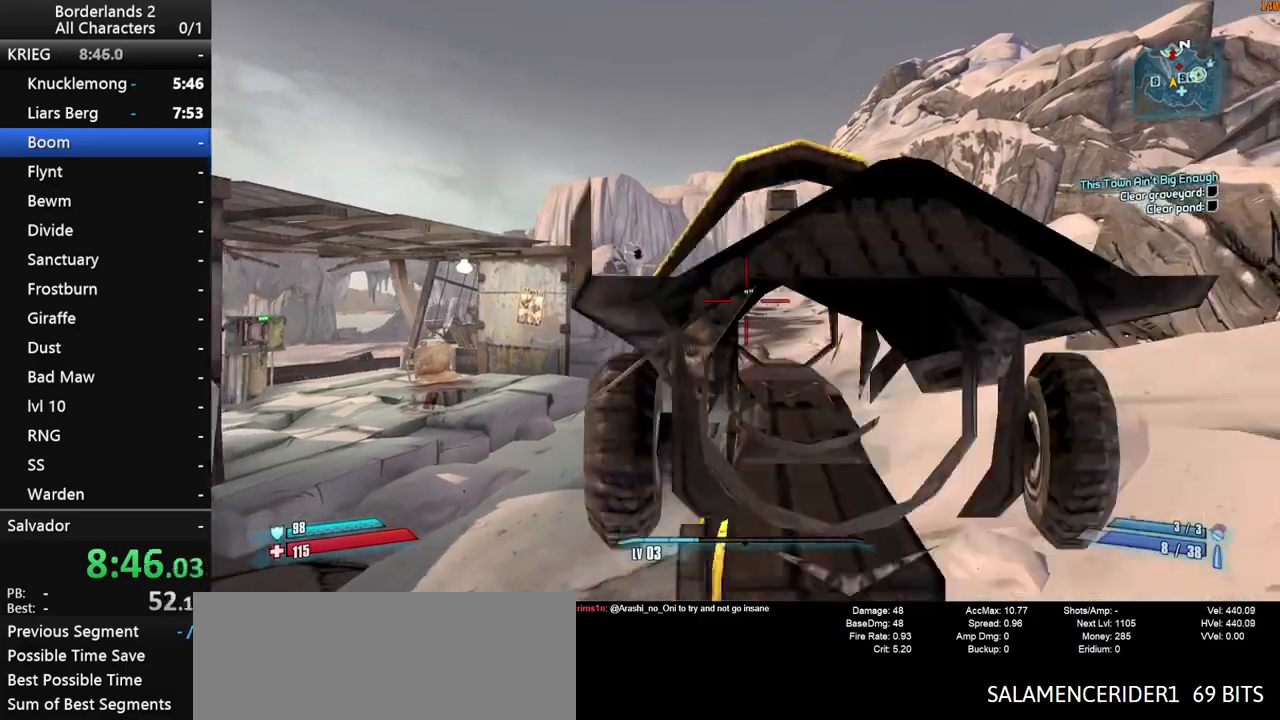
{"keys": ["shift"], "mouse": ["right"], "mouse_move": "down", "events": [[133, "d", "up"]]}
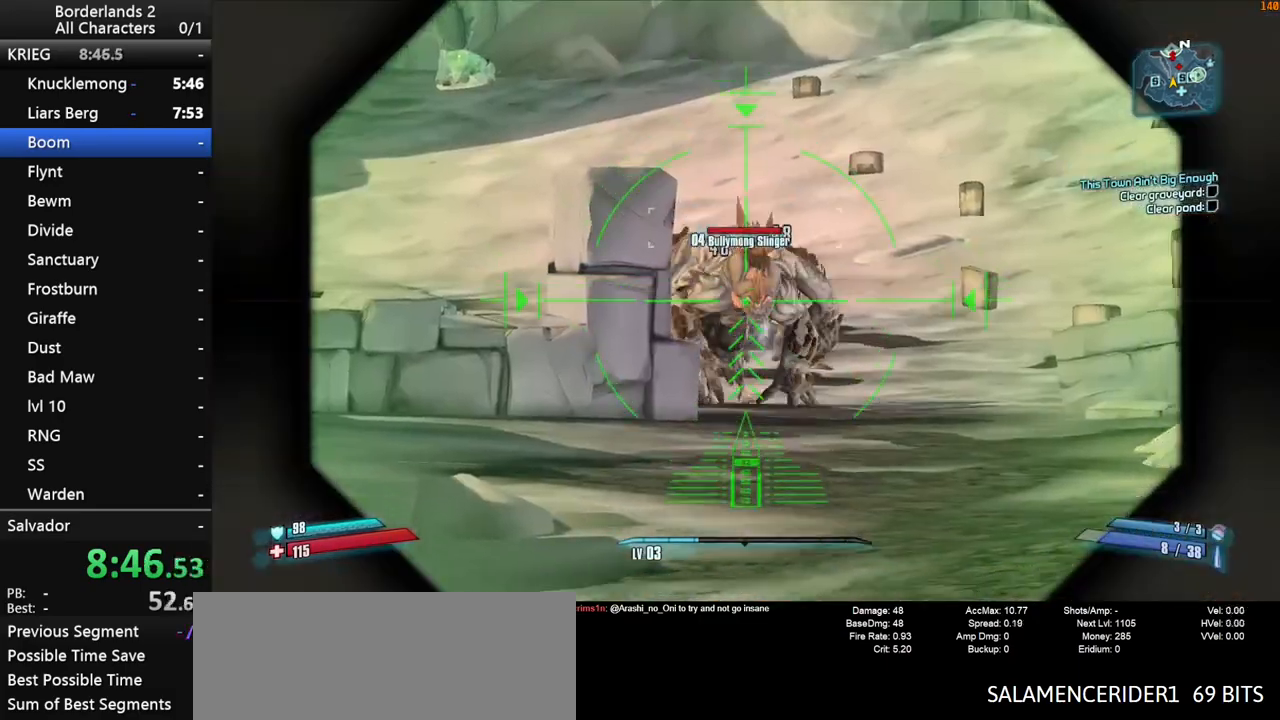
{"keys": ["a"], "mouse": [], "mouse_move": "still", "events": [[50, "mouse_left", "down"], [50, "r", "down"], [50, "v", "down"], [133, "a", "down"], [133, "v", "up"], [183, "mouse_right", "up"], [183, "r", "up"], [233, "mouse_left", "up"], [283, "shift", "up"]]}
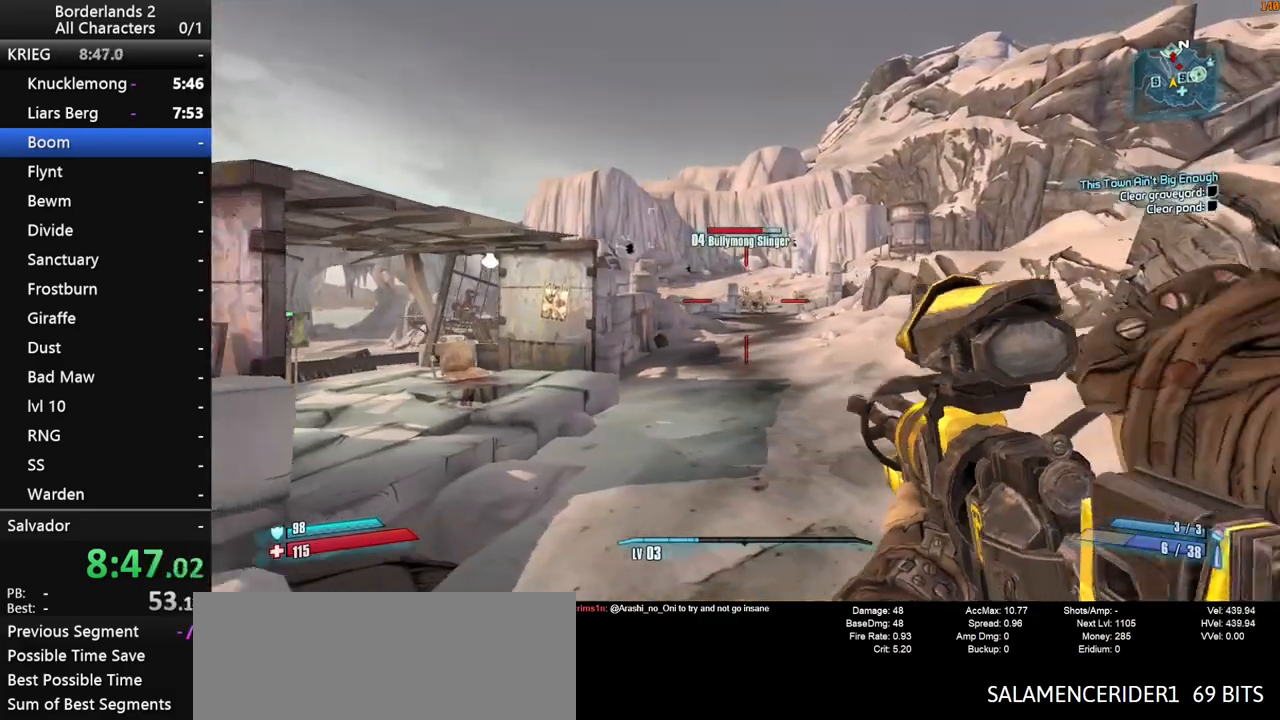
{"keys": ["a", "s", "shift"], "mouse": ["right"], "mouse_move": "still", "events": [[150, "s", "down"], [383, "mouse_right", "down"], [383, "shift", "down"]]}
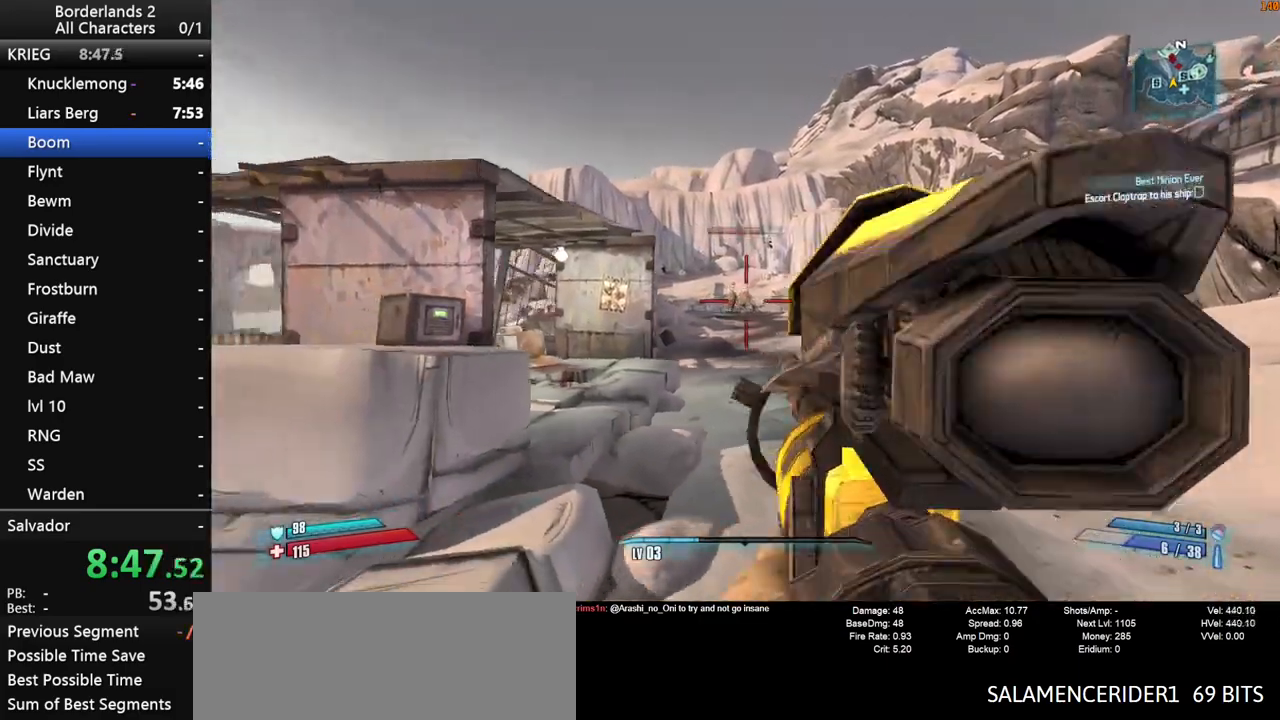
{"keys": ["r", "s", "shift", "v"], "mouse": ["left", "right"], "mouse_move": "down", "events": [[400, "a", "up"], [450, "mouse_left", "down"], [500, "r", "down"], [500, "v", "down"]]}
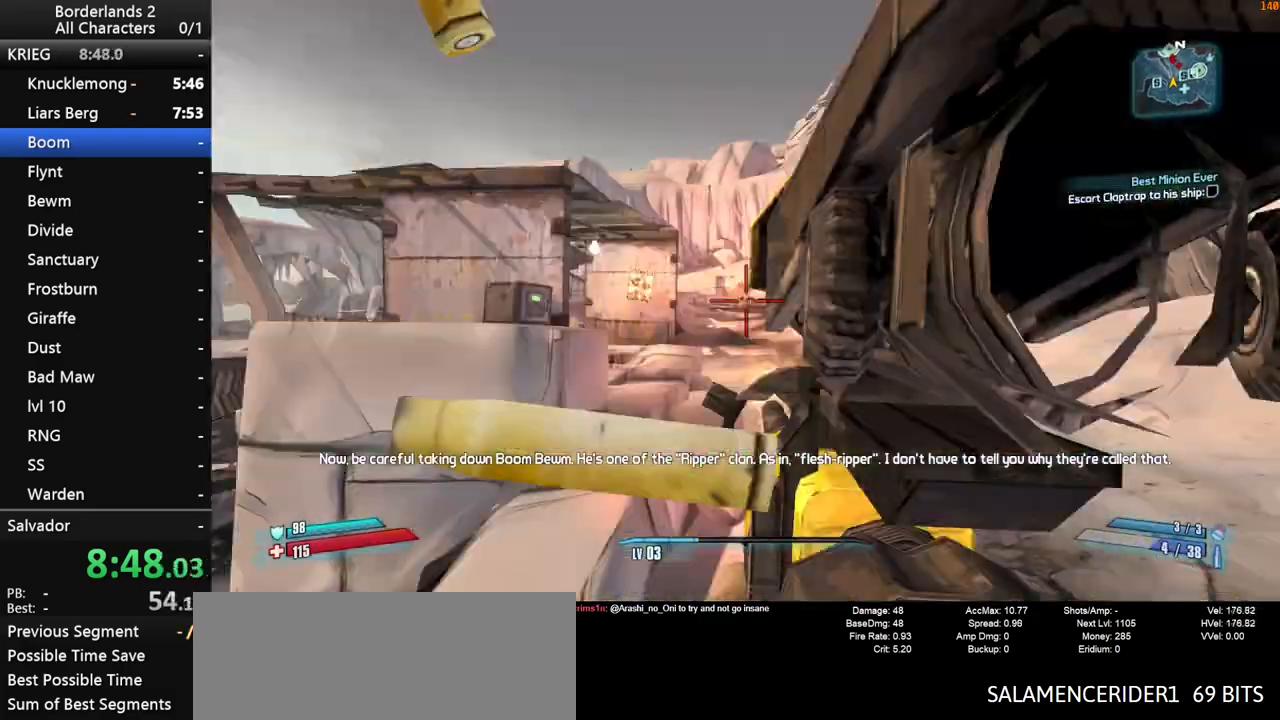
{"keys": ["s"], "mouse": [], "mouse_move": "still", "events": [[100, "a", "down"], [100, "mouse_left", "up"], [100, "r", "up"], [100, "v", "up"], [133, "mouse_right", "up"], [233, "a", "up"], [467, "shift", "up"]]}
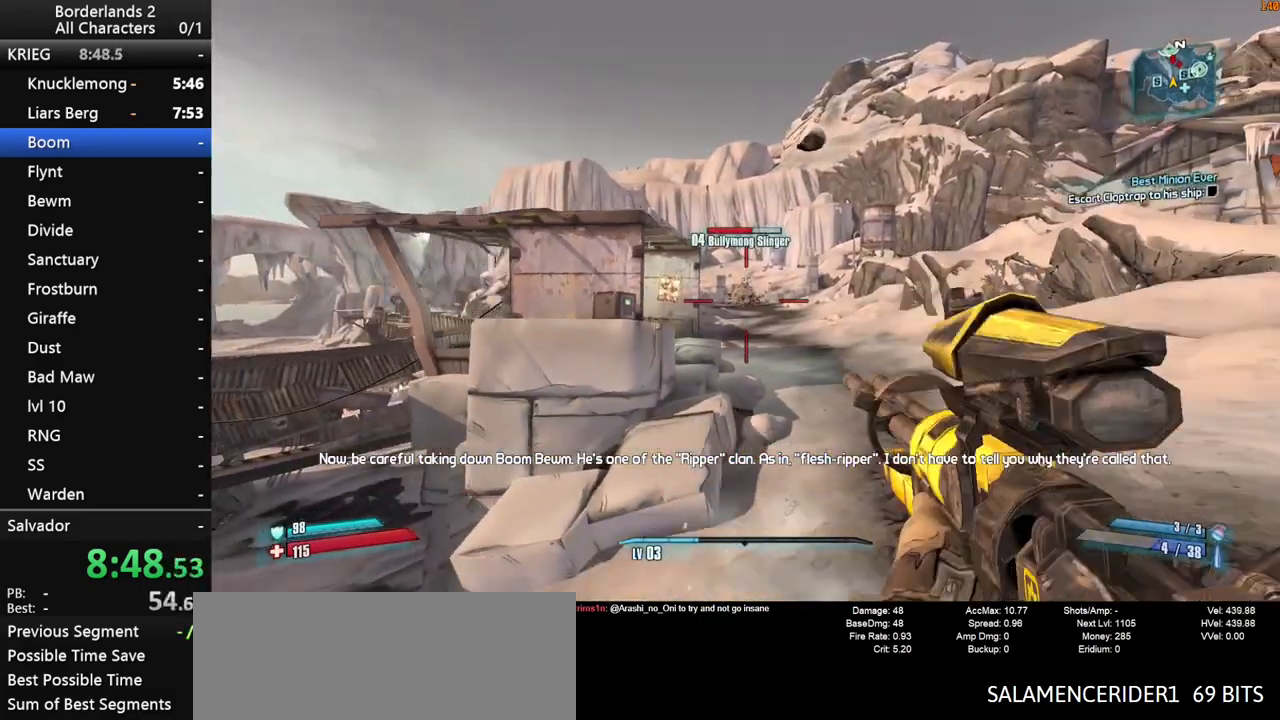
{"keys": ["shift", "w"], "mouse": ["right"], "mouse_move": "still", "events": [[150, "s", "up"], [200, "mouse_right", "down"], [250, "shift", "down"], [350, "w", "down"]]}
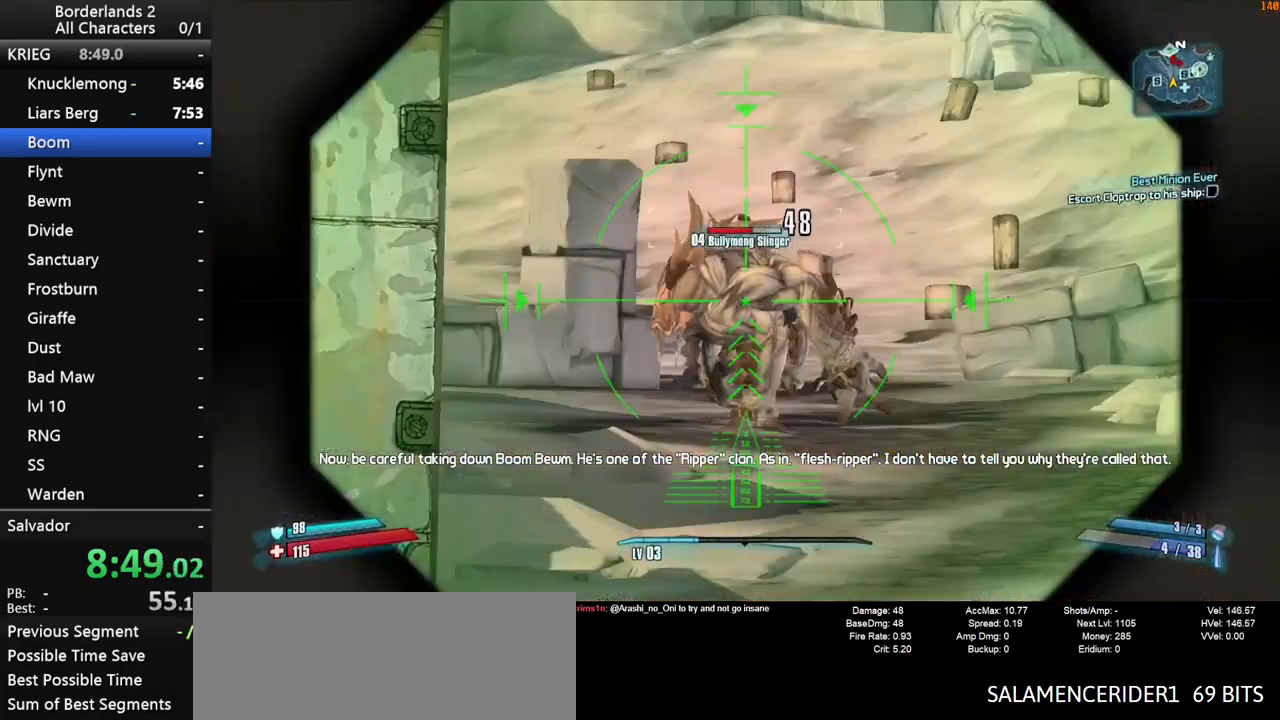
{"keys": ["shift", "w"], "mouse": ["right"], "mouse_move": "still", "events": []}
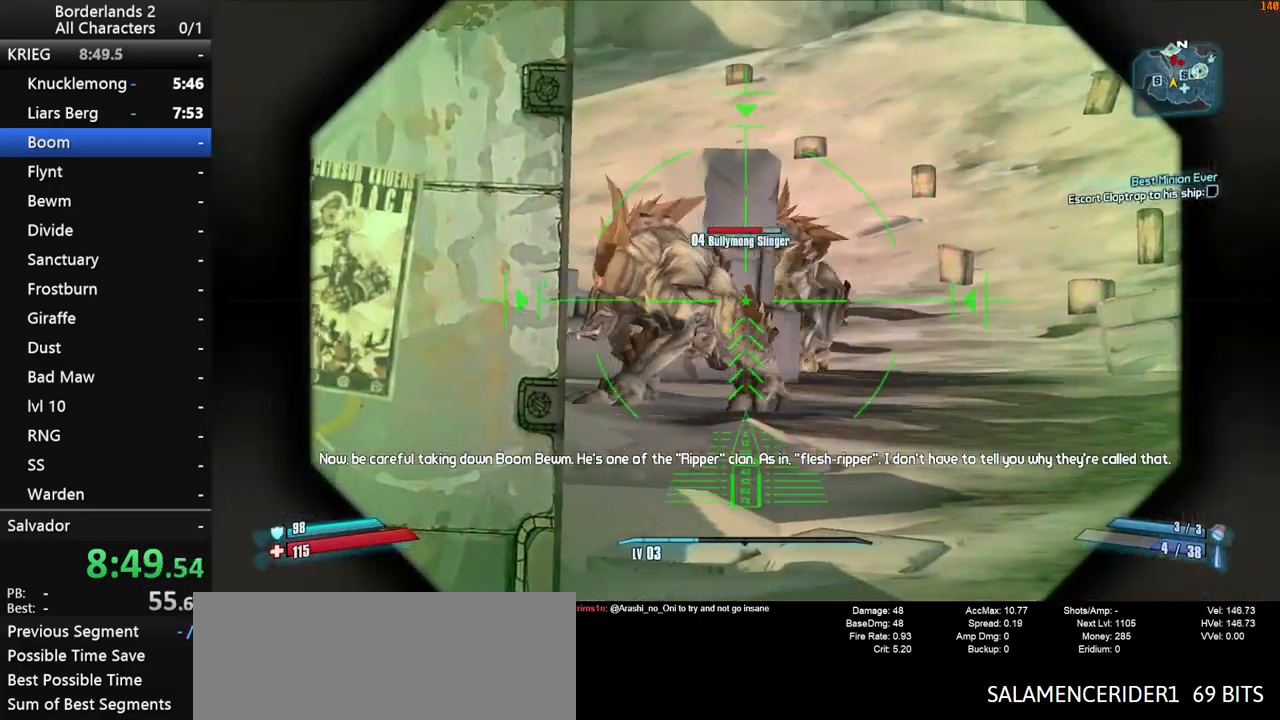
{"keys": ["w"], "mouse": [], "mouse_move": "left", "events": [[133, "mouse_right", "up"], [183, "a", "down"], [183, "shift", "up"], [367, "a", "up"]]}
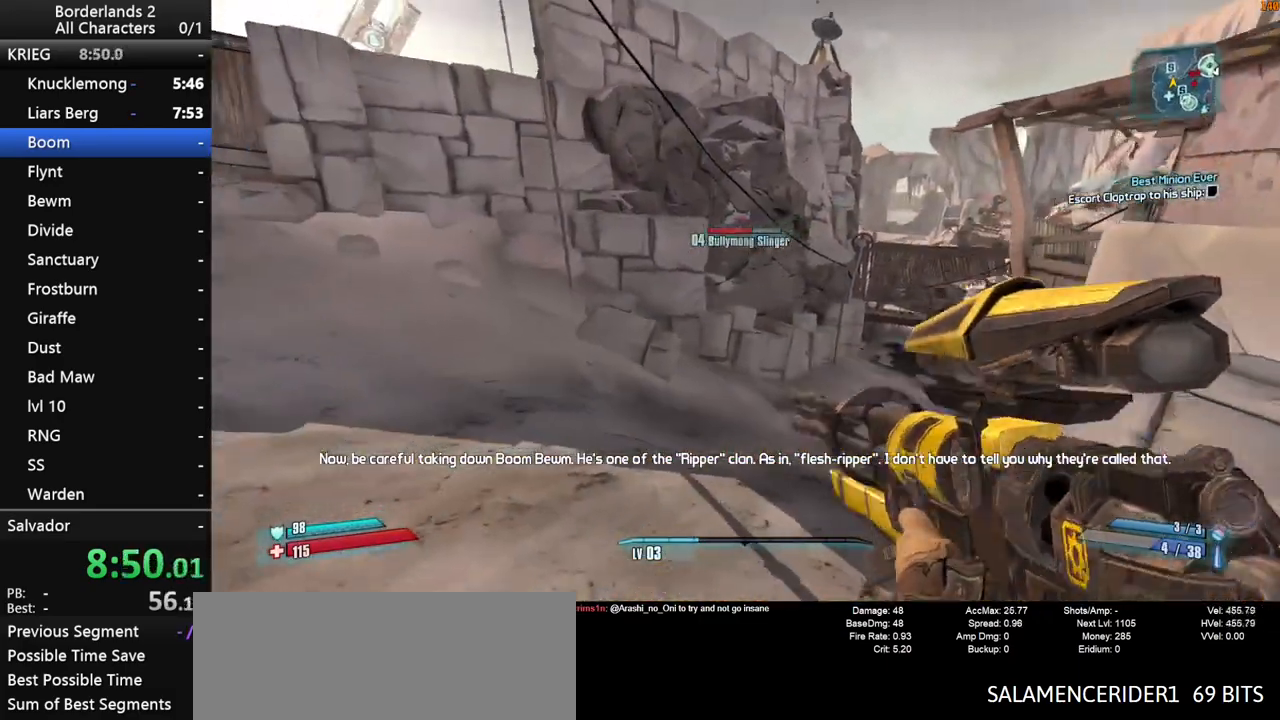
{"keys": ["w"], "mouse": [], "mouse_move": "right", "events": [[17, "q", "down"], [17, "shift", "down"], [117, "e", "down"], [117, "q", "up"], [200, "e", "up"], [300, "shift", "up"]]}
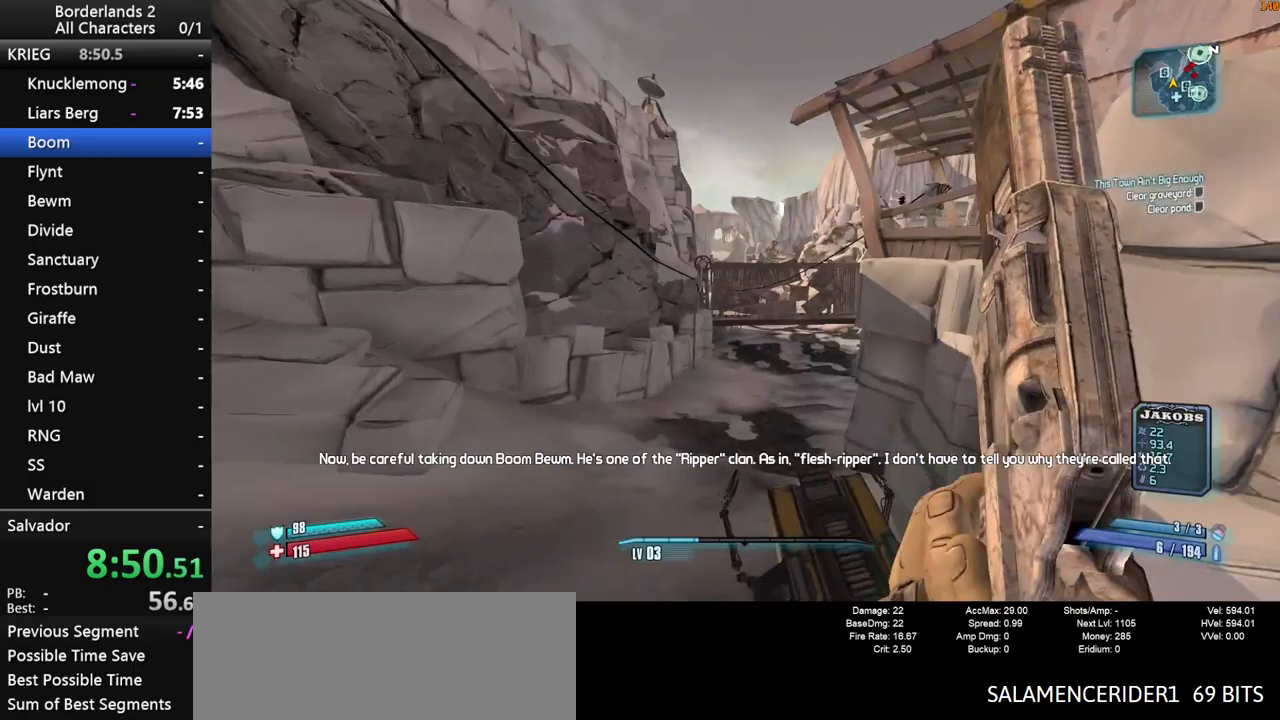
{"keys": ["w"], "mouse": [], "mouse_move": "right", "events": [[33, "shift", "down"], [117, "shift", "up"]]}
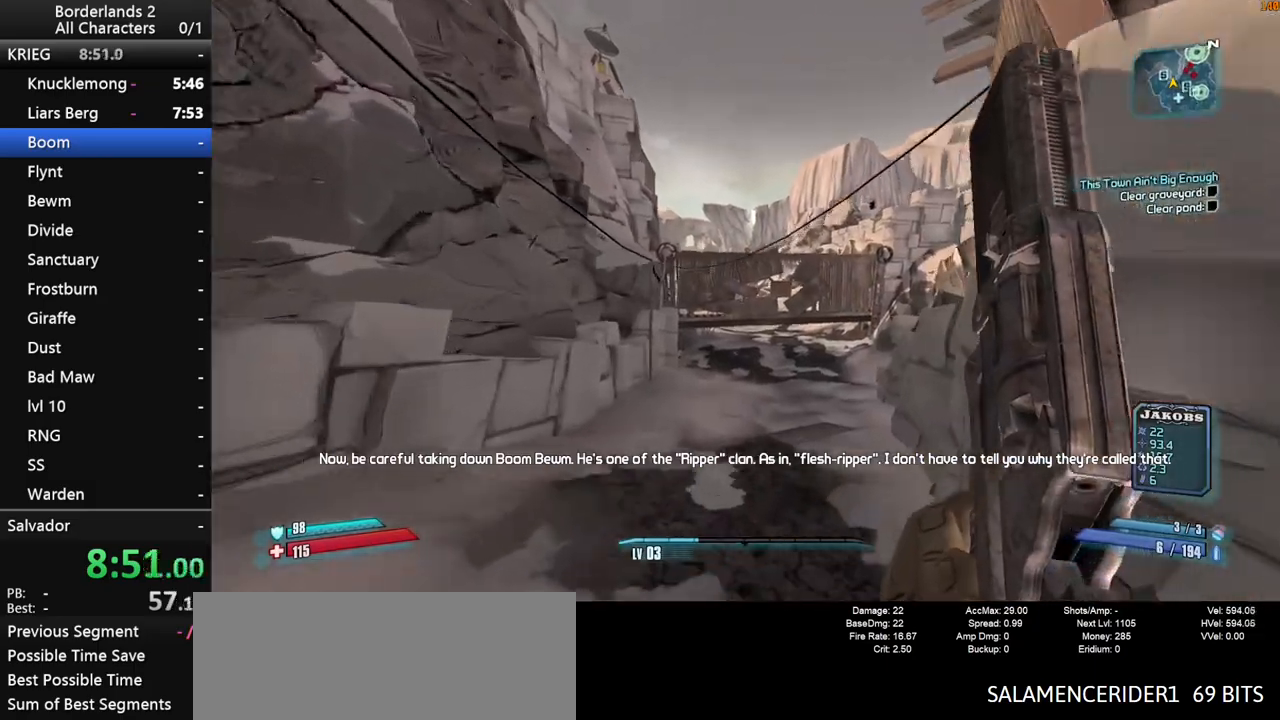
{"keys": ["w"], "mouse": [], "mouse_move": "still", "events": [[50, "1", "down"], [133, "1", "up"]]}
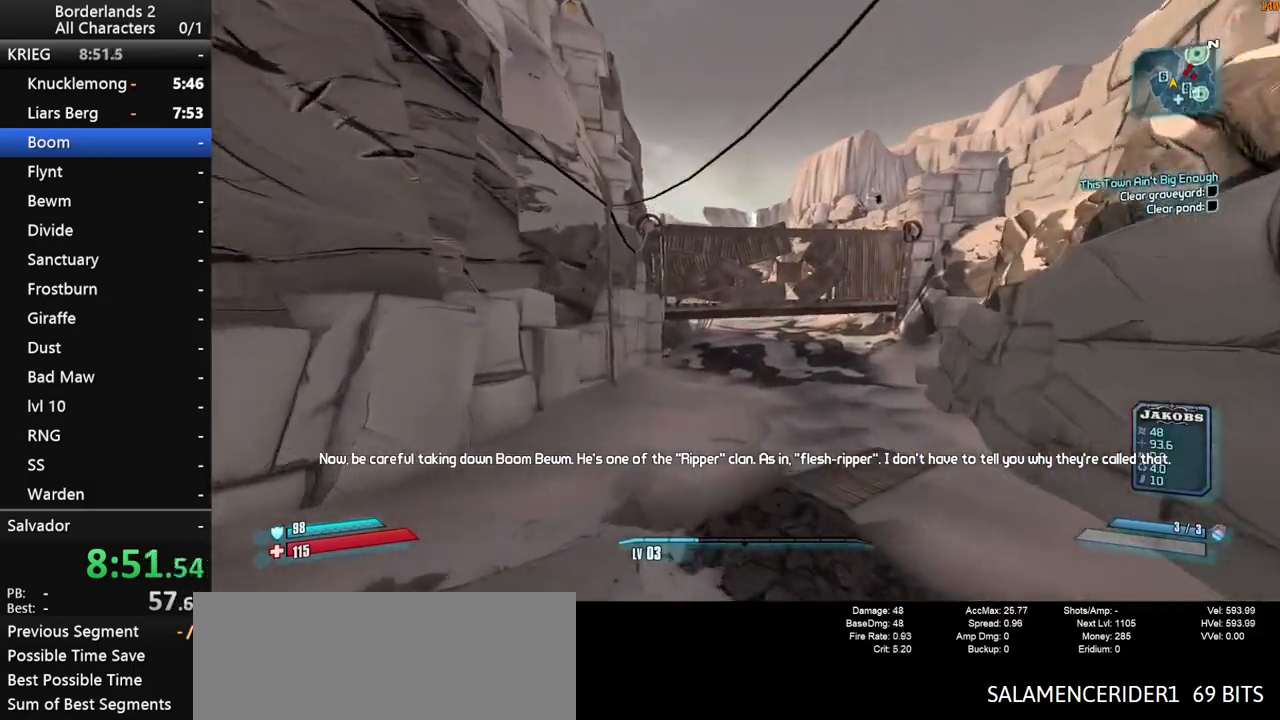
{"keys": ["w"], "mouse": [], "mouse_move": "still", "events": [[117, "d", "down"], [383, "d", "up"]]}
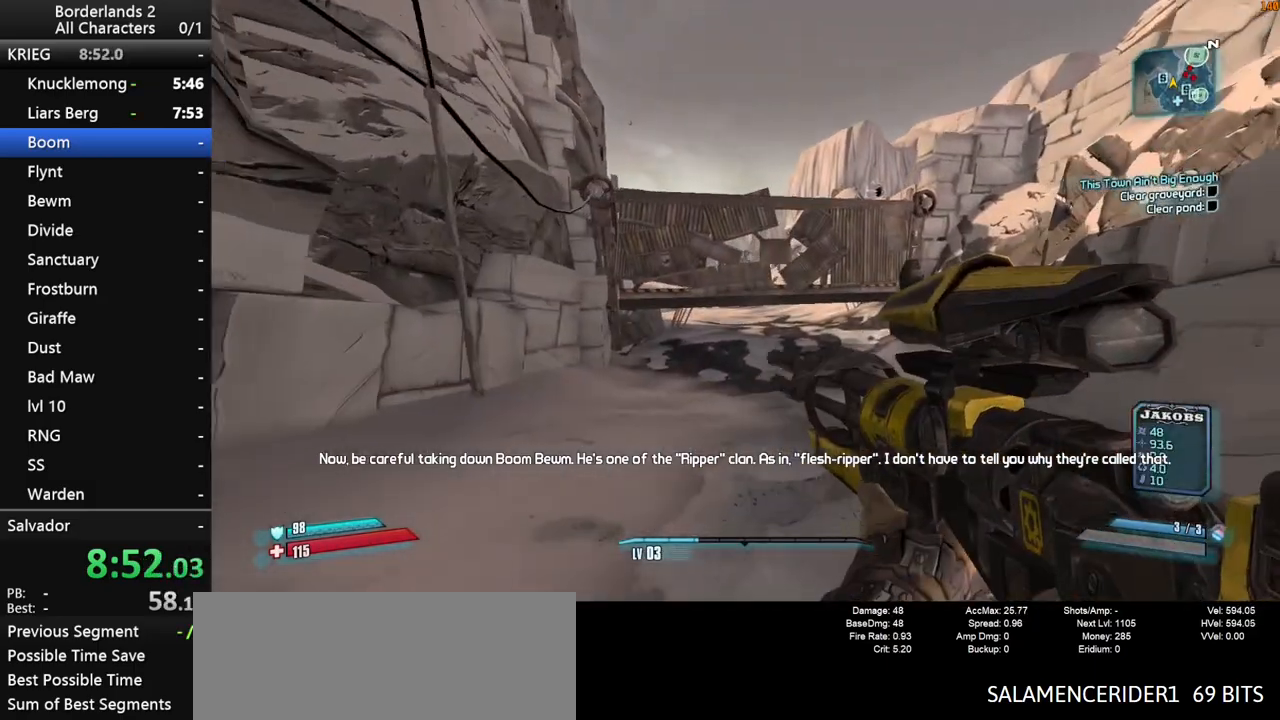
{"keys": ["w"], "mouse": [], "mouse_move": "still", "events": []}
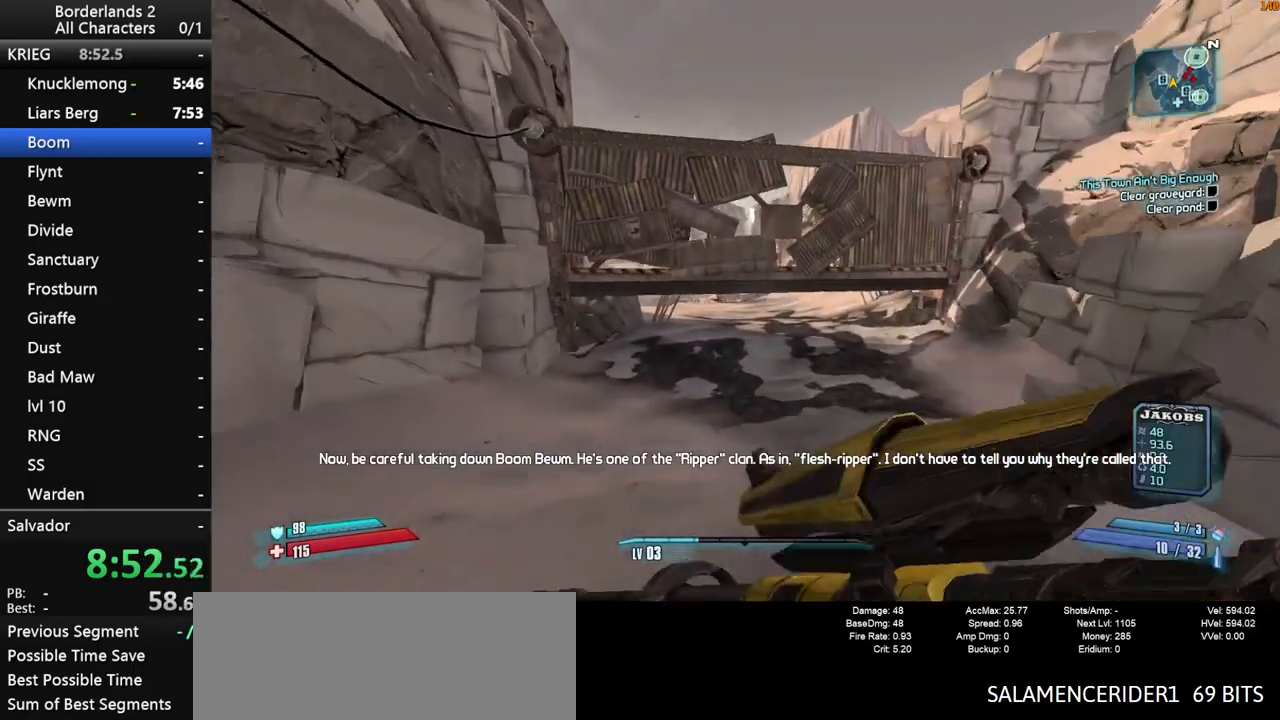
{"keys": ["1", "2", "w"], "mouse": [], "mouse_move": "still", "events": [[383, "2", "down"], [417, "1", "down"]]}
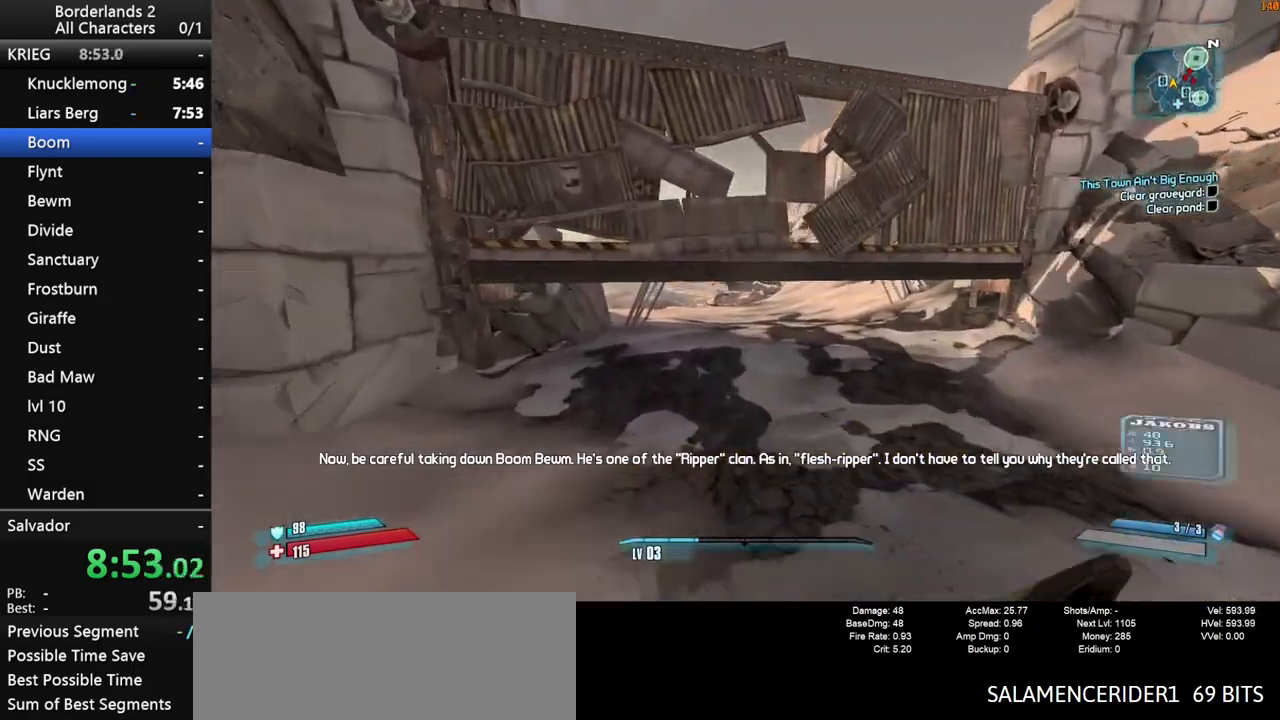
{"keys": ["w"], "mouse": [], "mouse_move": "still", "events": [[250, "1", "up"], [250, "2", "up"]]}
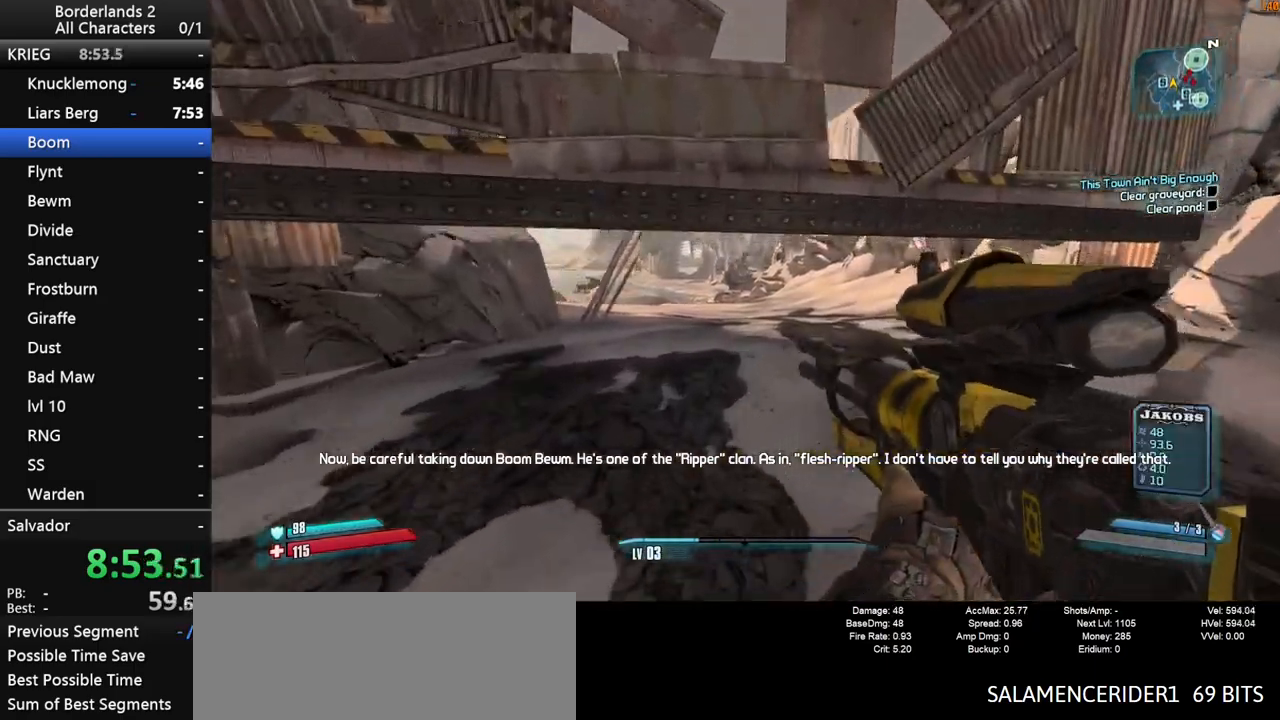
{"keys": ["d", "w"], "mouse": [], "mouse_move": "still", "events": [[167, "d", "down"]]}
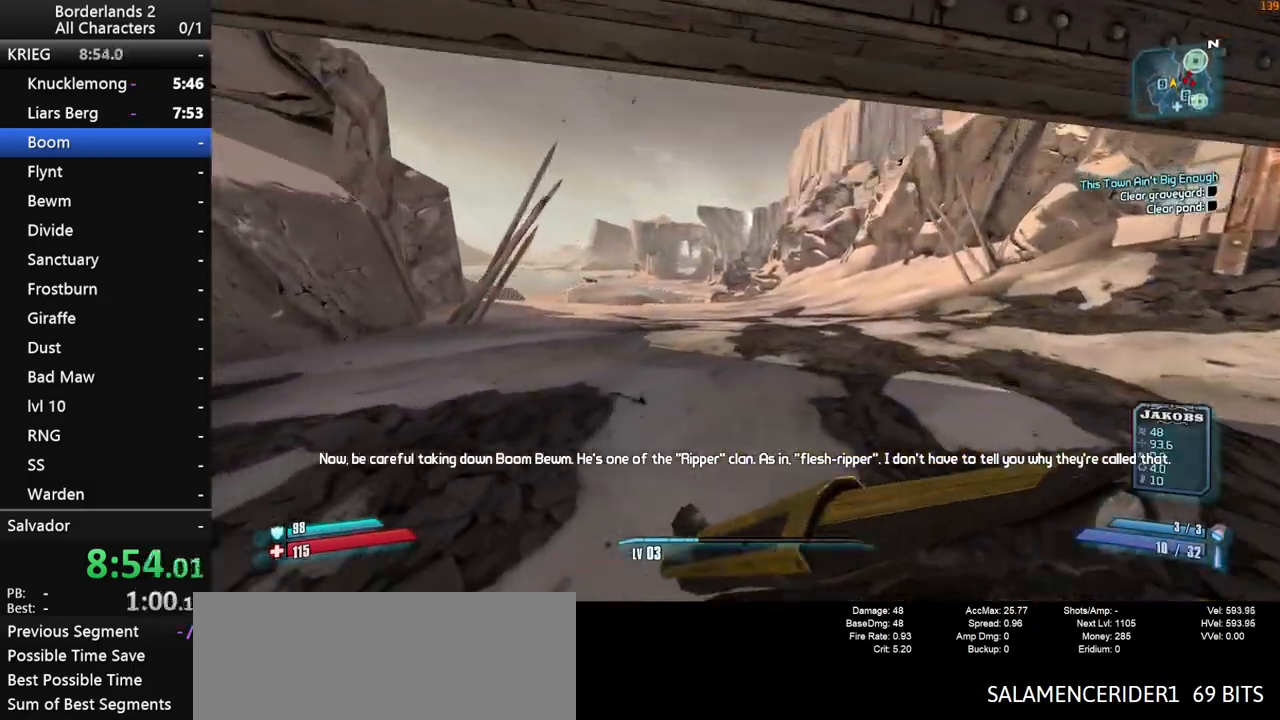
{"keys": ["shift", "w"], "mouse": [], "mouse_move": "still", "events": [[50, "shift", "down"], [100, "d", "up"]]}
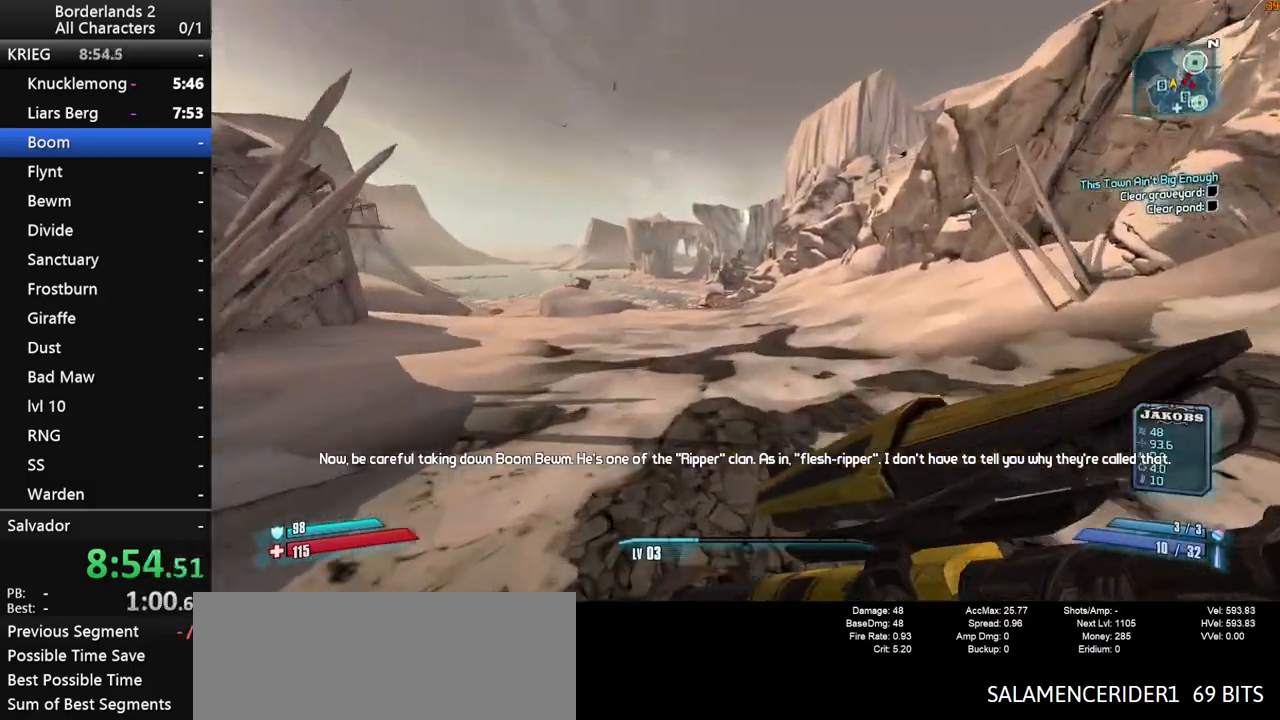
{"keys": ["d", "w"], "mouse": [], "mouse_move": "left", "events": [[200, "shift", "up"], [350, "d", "down"]]}
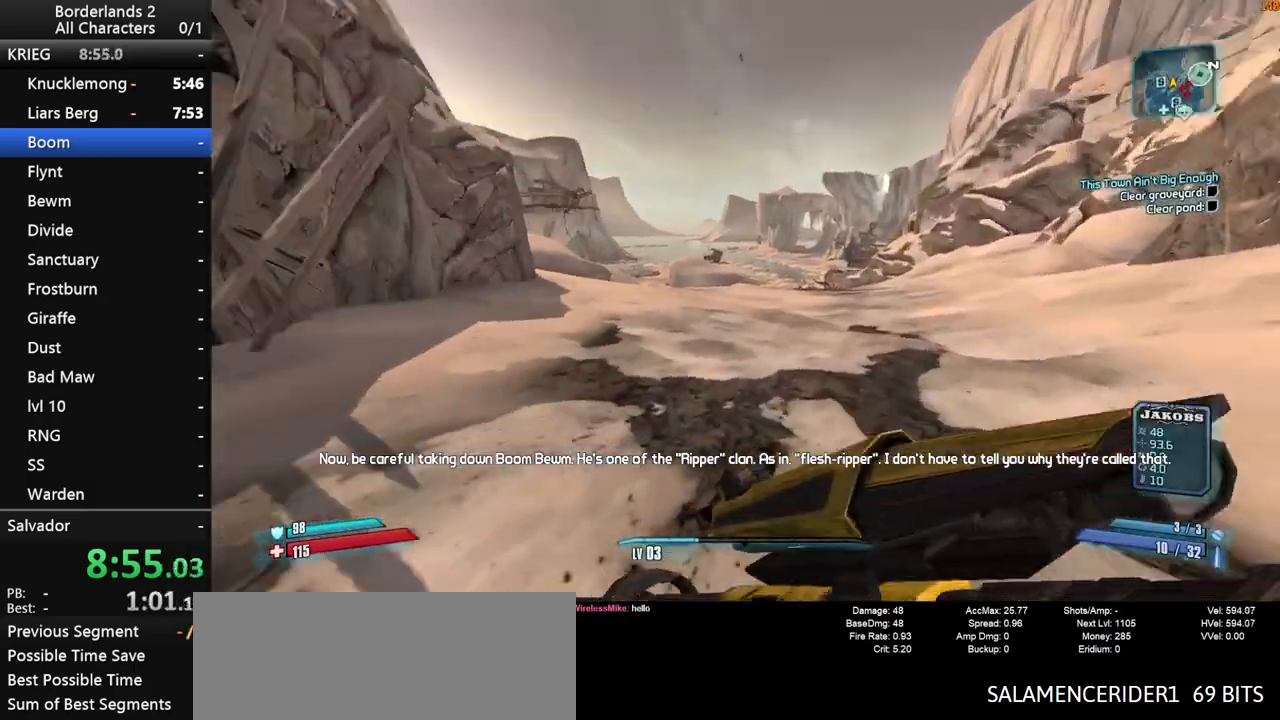
{"keys": ["d"], "mouse": [], "mouse_move": "still", "events": [[217, "w", "up"]]}
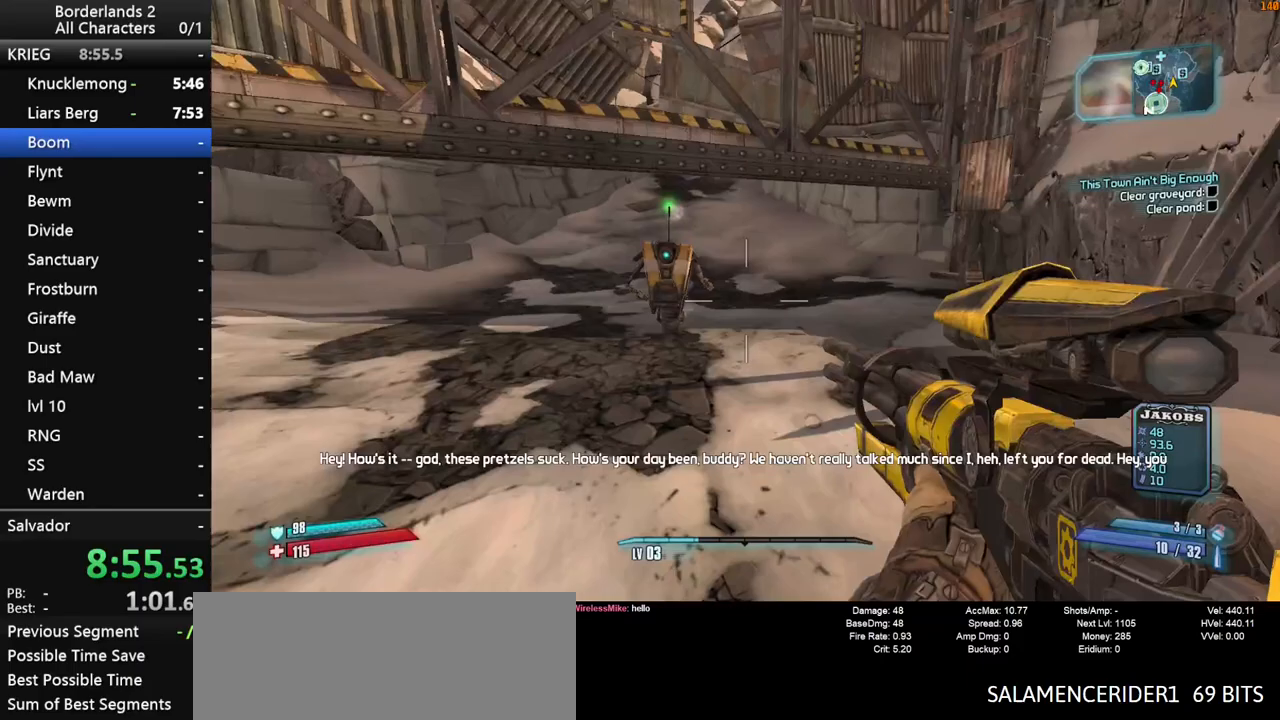
{"keys": ["s"], "mouse": [], "mouse_move": "still", "events": [[133, "s", "down"], [383, "d", "up"]]}
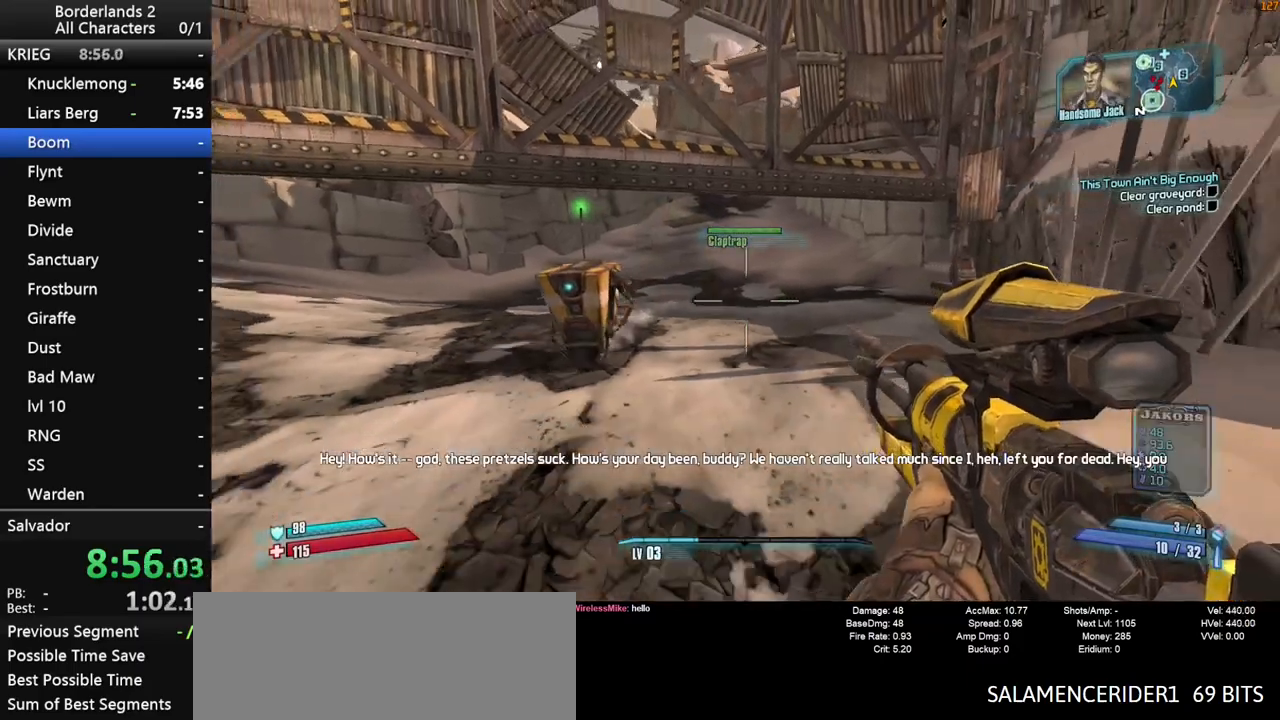
{"keys": ["a"], "mouse": [], "mouse_move": "still", "events": [[17, "s", "up"], [200, "a", "down"]]}
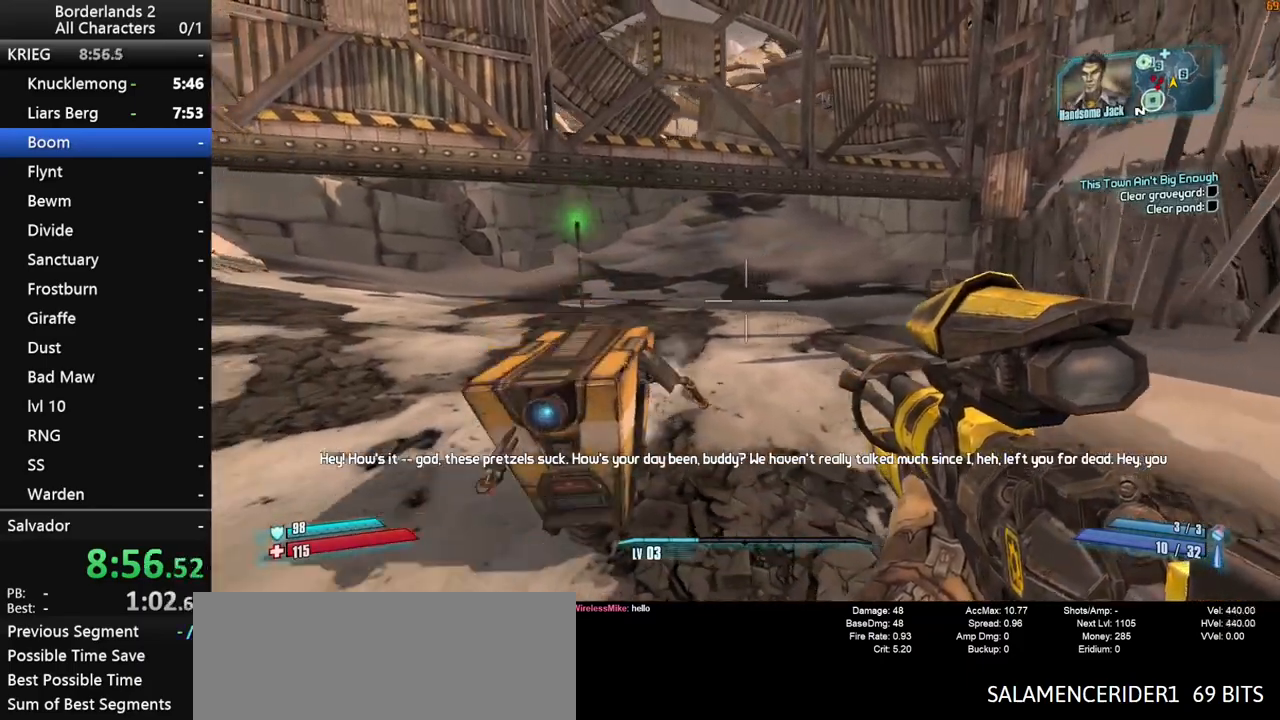
{"keys": ["a"], "mouse": [], "mouse_move": "right", "events": [[117, "a", "up"], [400, "a", "down"]]}
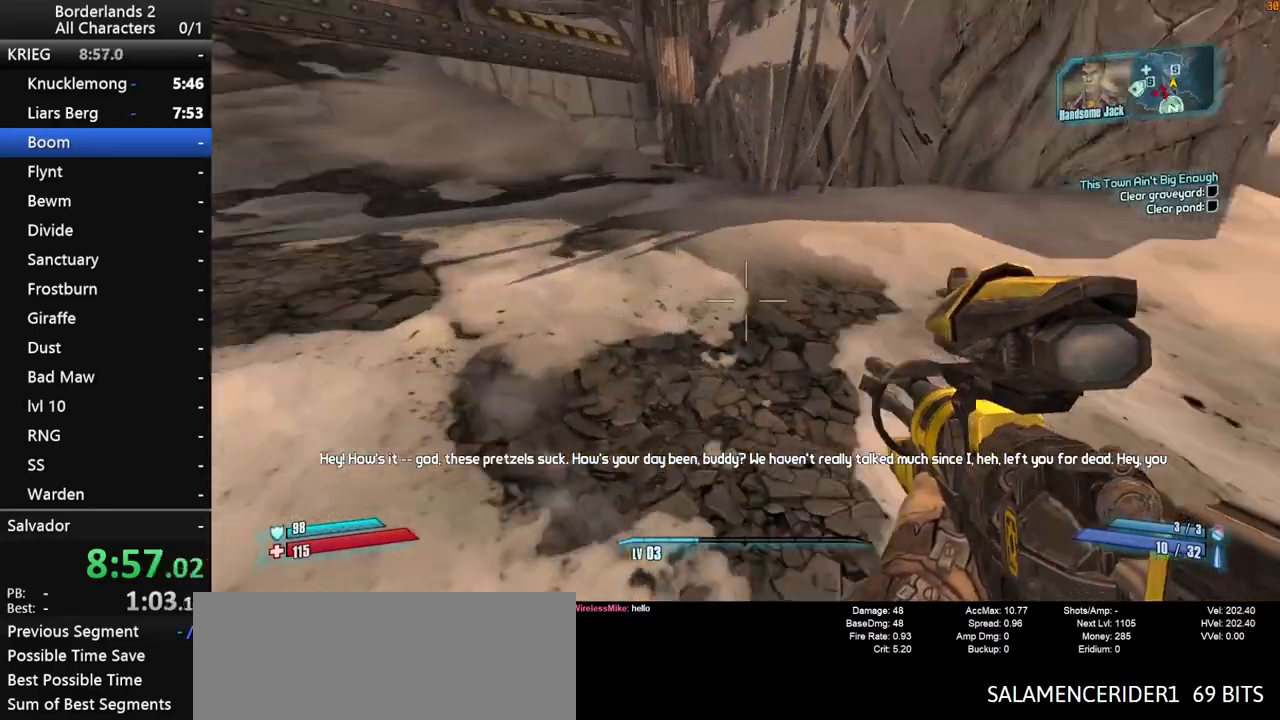
{"keys": ["d", "w"], "mouse": [], "mouse_move": "left", "events": [[183, "a", "up"], [417, "w", "down"], [467, "d", "down"]]}
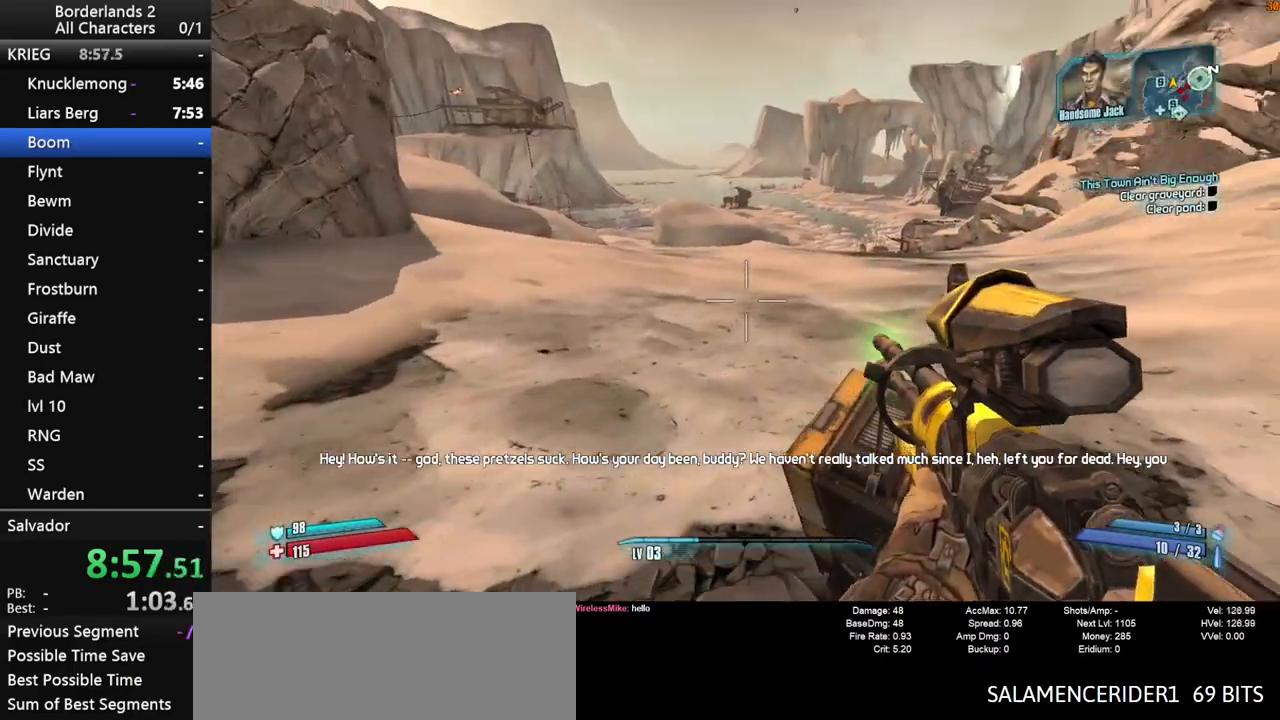
{"keys": ["w"], "mouse": [], "mouse_move": "left", "events": [[300, "d", "up"]]}
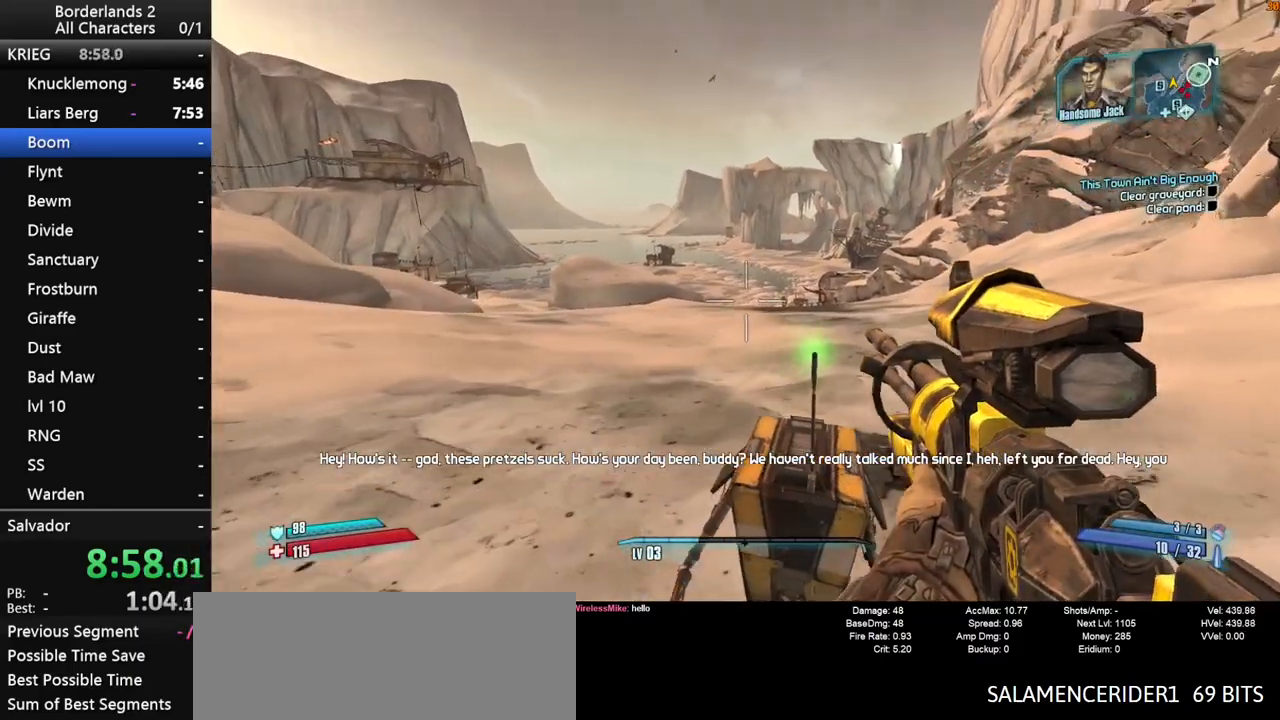
{"keys": ["2", "shift", "space", "w"], "mouse": [], "mouse_move": "still", "events": [[33, "d", "down"], [33, "shift", "down"], [133, "d", "up"], [450, "2", "down"], [450, "space", "down"]]}
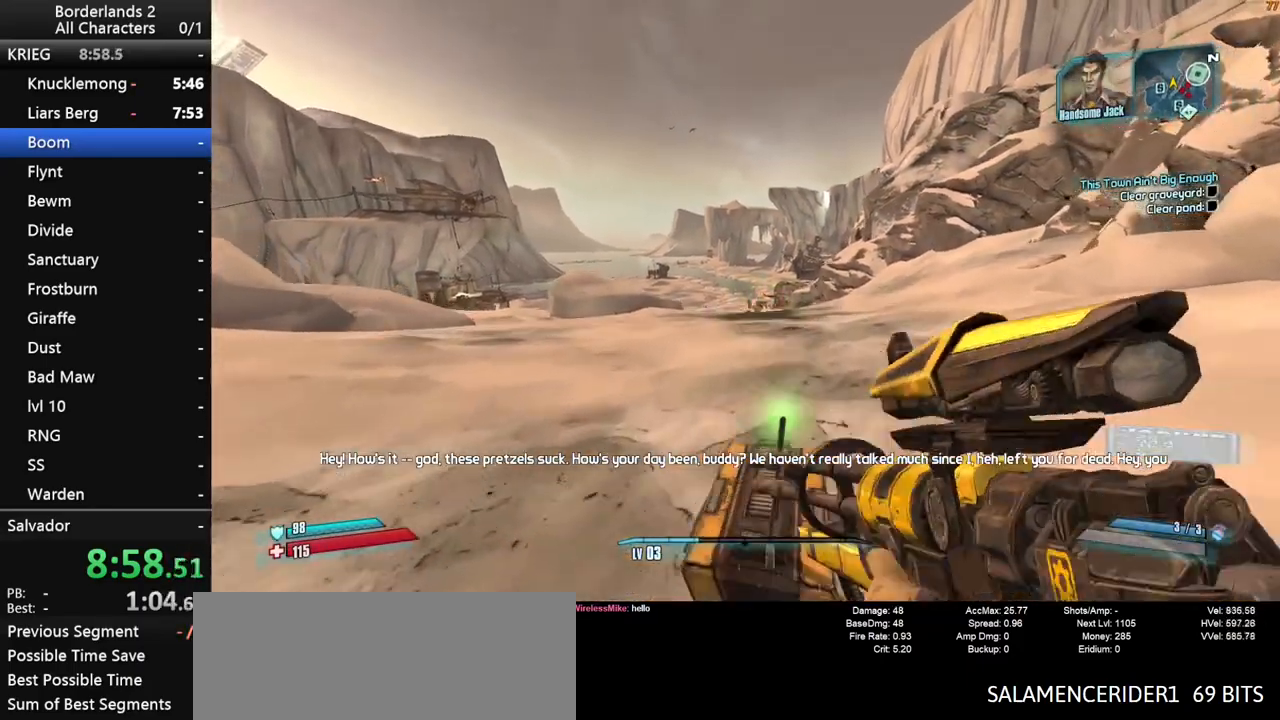
{"keys": ["w"], "mouse": [], "mouse_move": "still", "events": [[133, "2", "up"], [183, "shift", "up"], [283, "space", "up"]]}
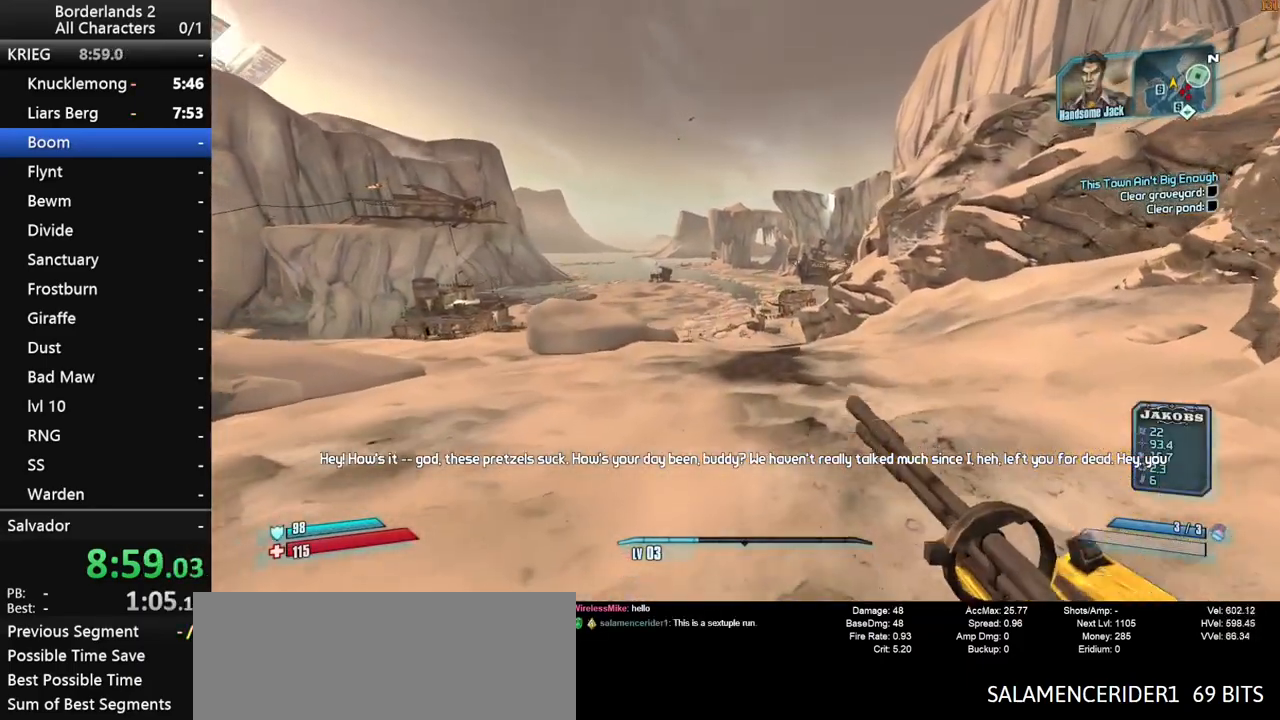
{"keys": ["1", "w"], "mouse": [], "mouse_move": "still", "events": [[117, "1", "down"]]}
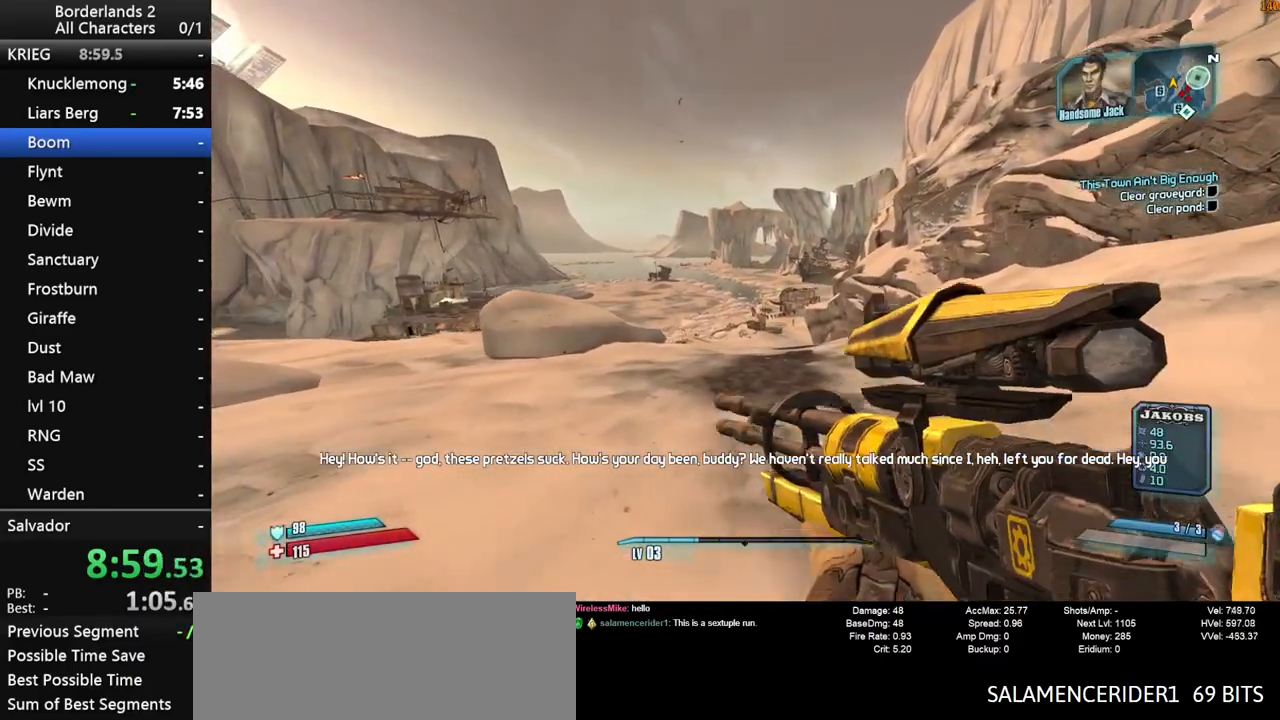
{"keys": ["shift", "space", "w"], "mouse": [], "mouse_move": "still", "events": [[83, "1", "up"], [367, "shift", "down"], [450, "space", "down"]]}